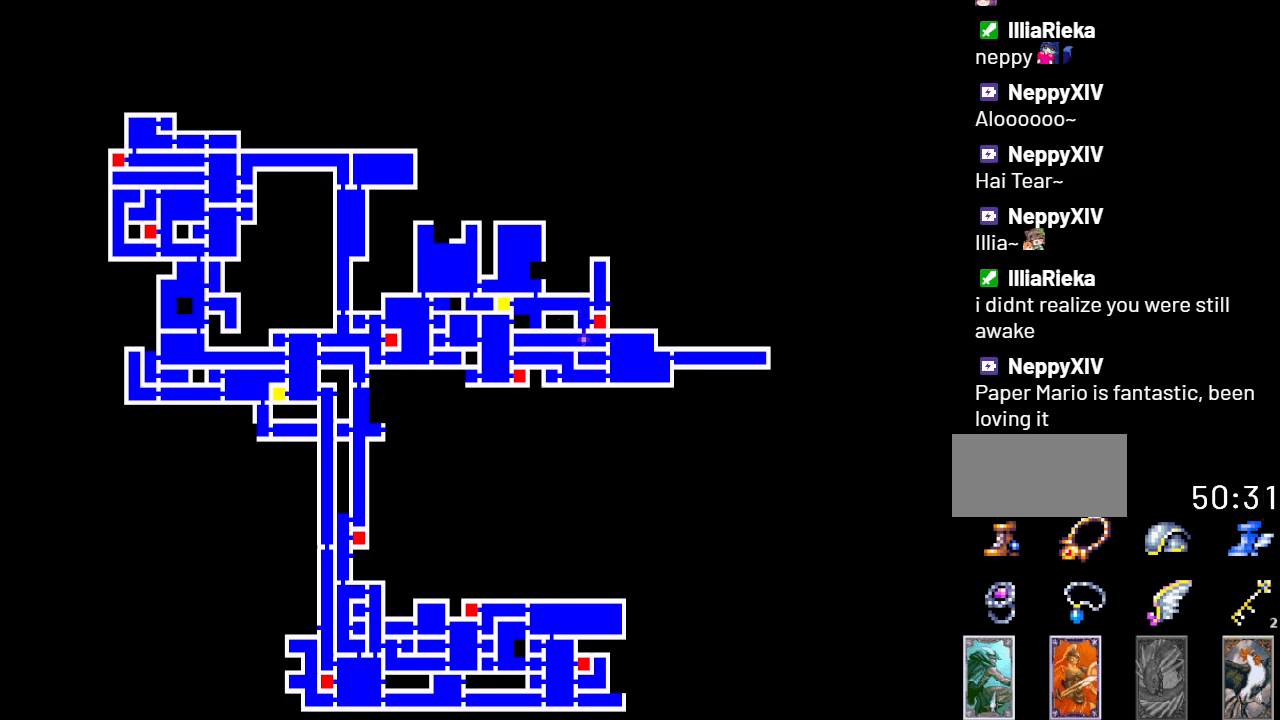
Gameplay with a controller (Nintendo layout); each line is a JSON object with the inputs held at the frame after it. "events" lists button and stick changes between this image and that frame as [ms after this image, input, new state], when the widget could be followed in between. Not read: L3 R3.
{"buttons": [], "events": [[117, "Y", "down"], [284, "Y", "up"]]}
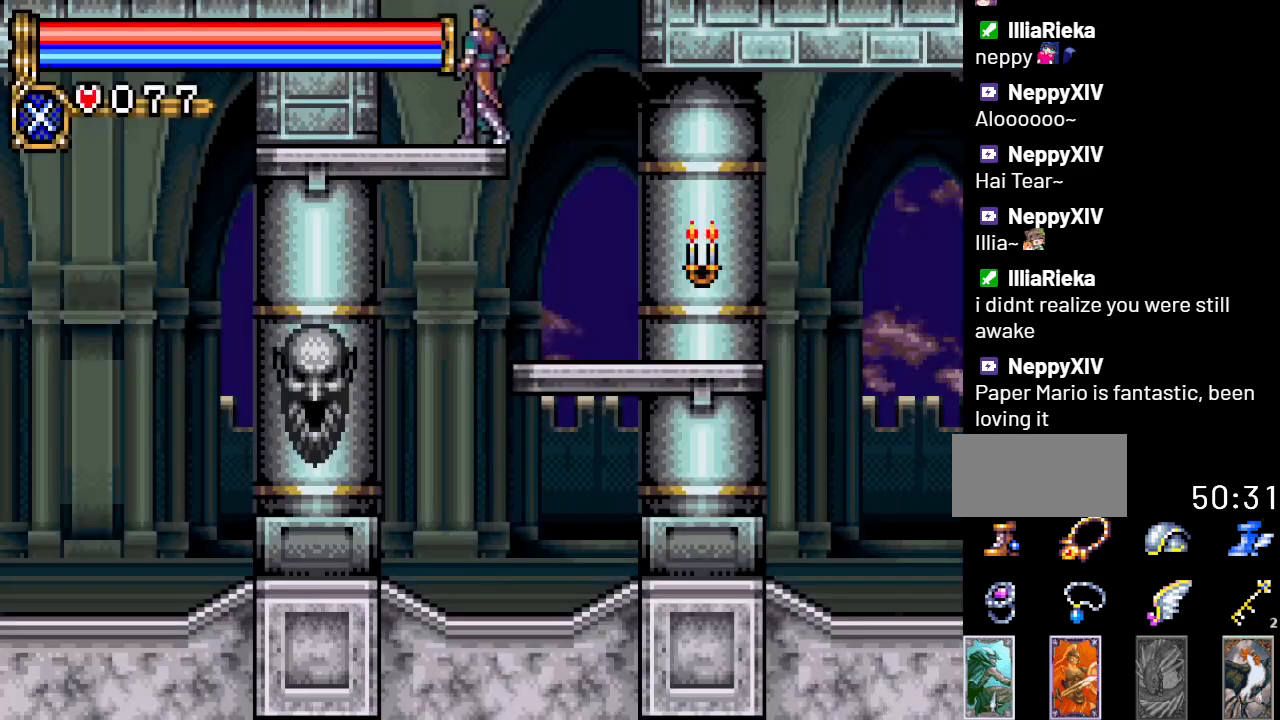
{"buttons": ["A"], "events": [[300, "A", "down"]]}
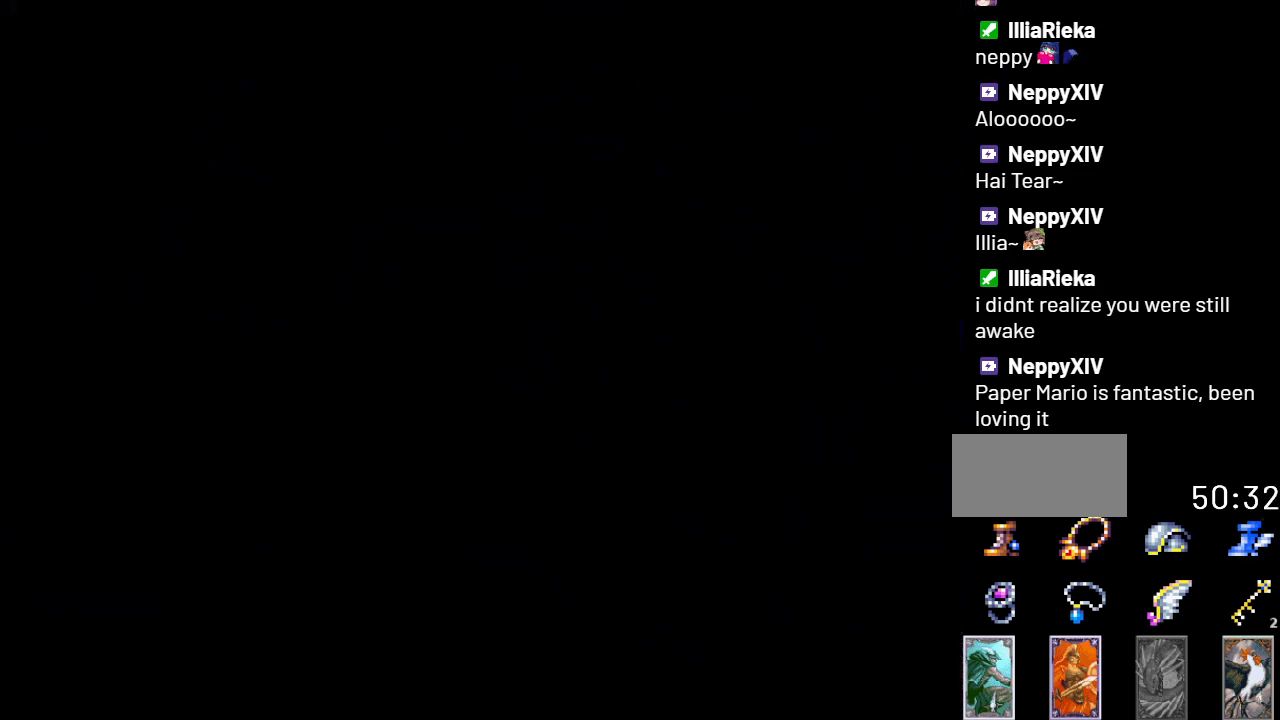
{"buttons": ["A", "DPAD_RIGHT"], "events": [[334, "DPAD_RIGHT", "down"]]}
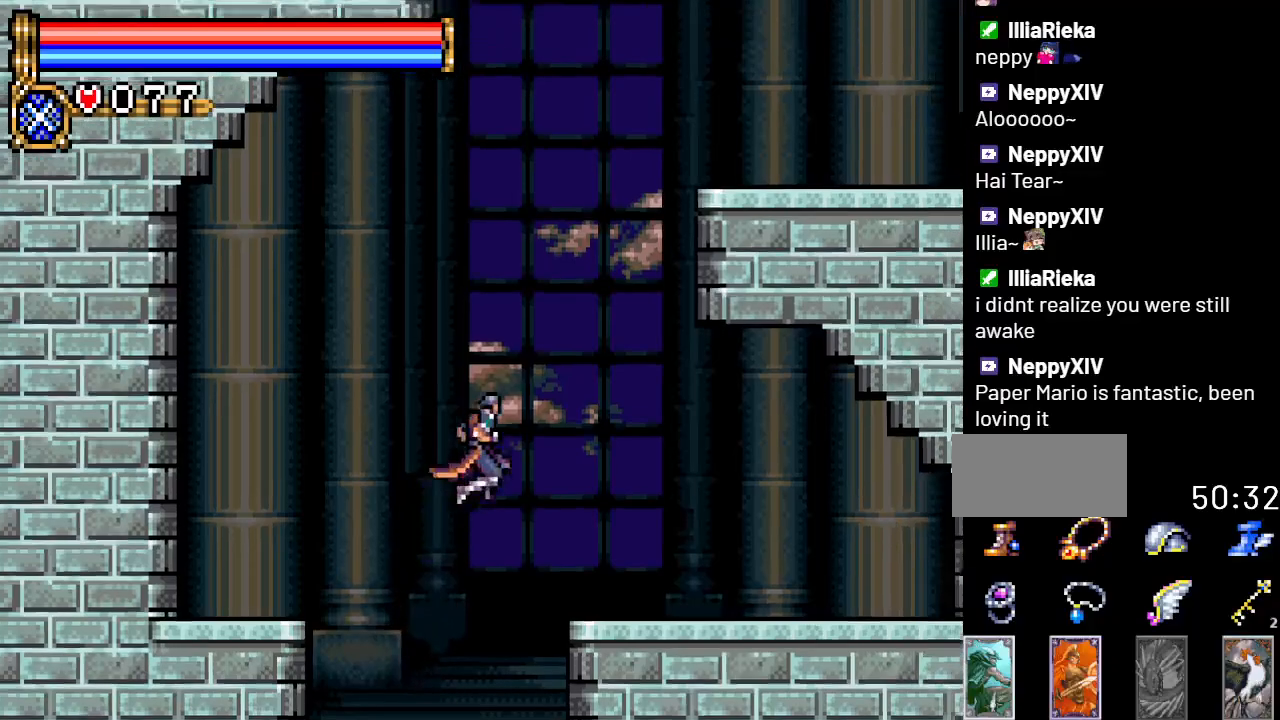
{"buttons": [], "events": [[50, "A", "up"], [117, "A", "down"], [217, "A", "up"], [400, "DPAD_RIGHT", "up"]]}
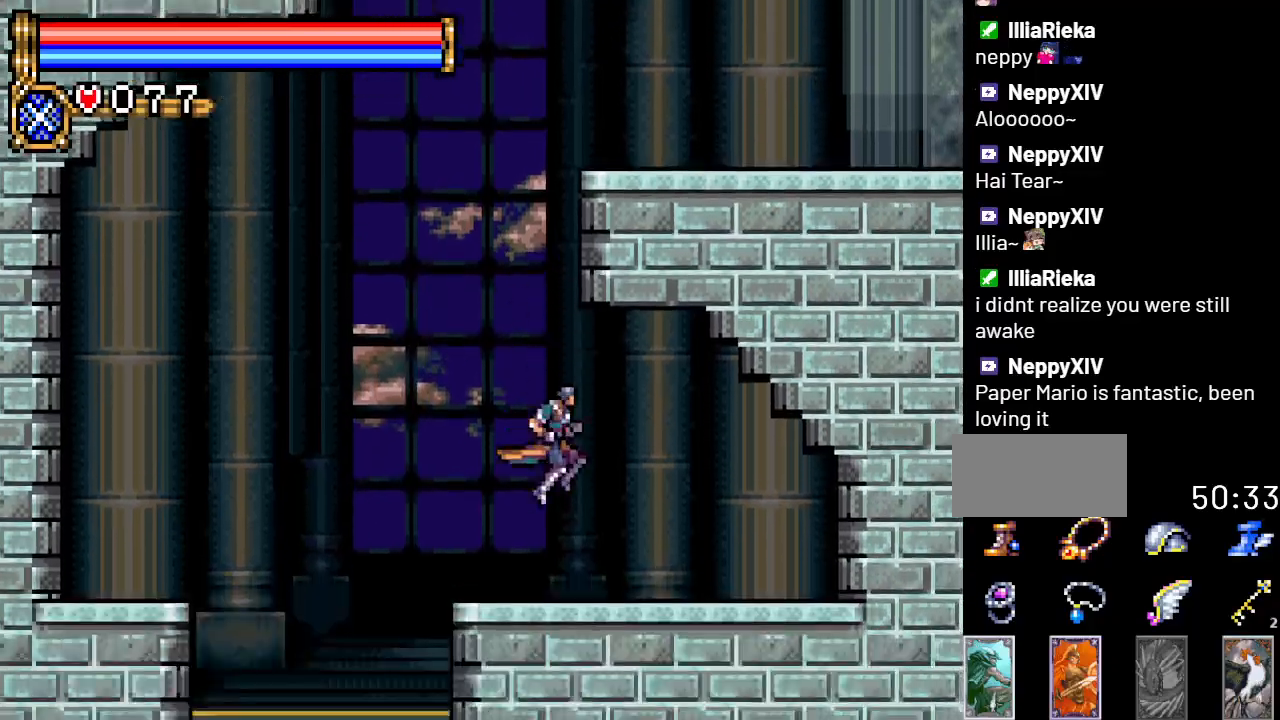
{"buttons": ["DPAD_RIGHT"], "events": [[84, "DPAD_LEFT", "down"], [184, "A", "down"], [284, "DPAD_LEFT", "up"], [467, "A", "up"], [501, "DPAD_RIGHT", "down"]]}
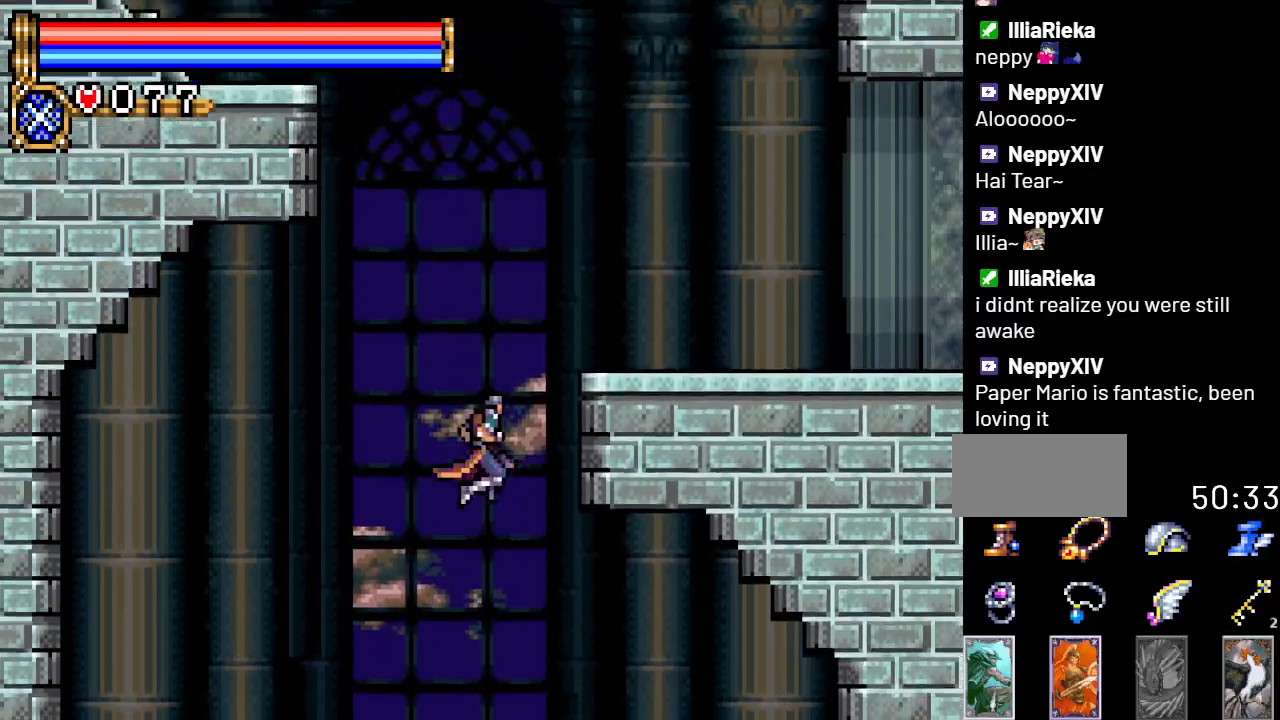
{"buttons": ["DPAD_LEFT"], "events": [[33, "A", "down"], [217, "A", "up"], [333, "DPAD_RIGHT", "up"], [400, "DPAD_LEFT", "down"]]}
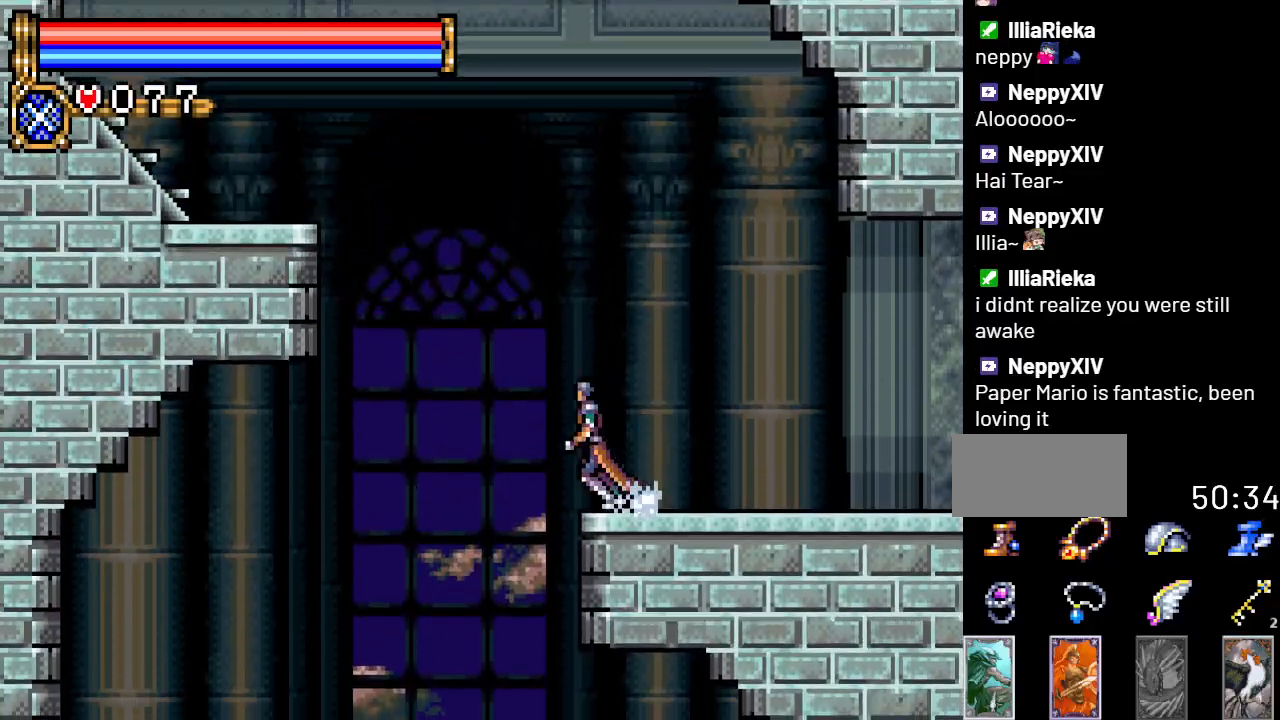
{"buttons": ["A", "DPAD_LEFT"], "events": [[17, "A", "down"]]}
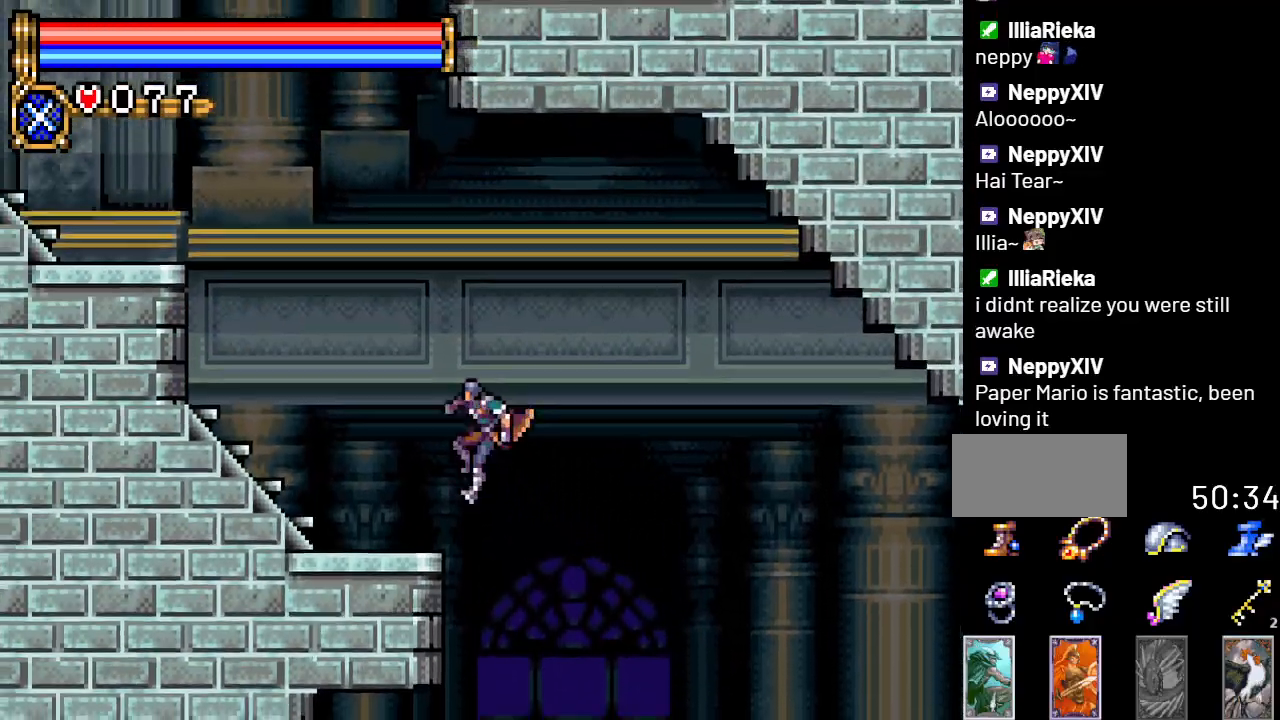
{"buttons": ["A", "DPAD_LEFT"], "events": [[150, "A", "up"], [250, "A", "down"]]}
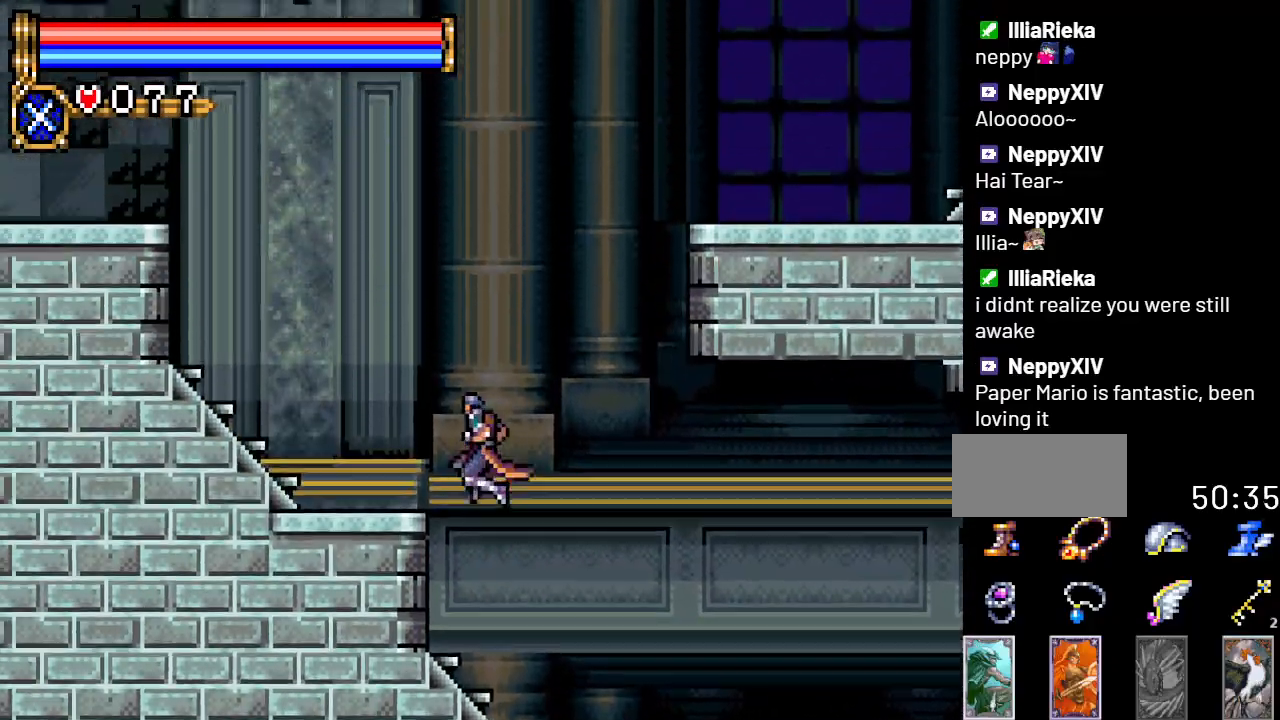
{"buttons": ["A", "DPAD_LEFT"], "events": [[150, "A", "up"], [334, "A", "down"]]}
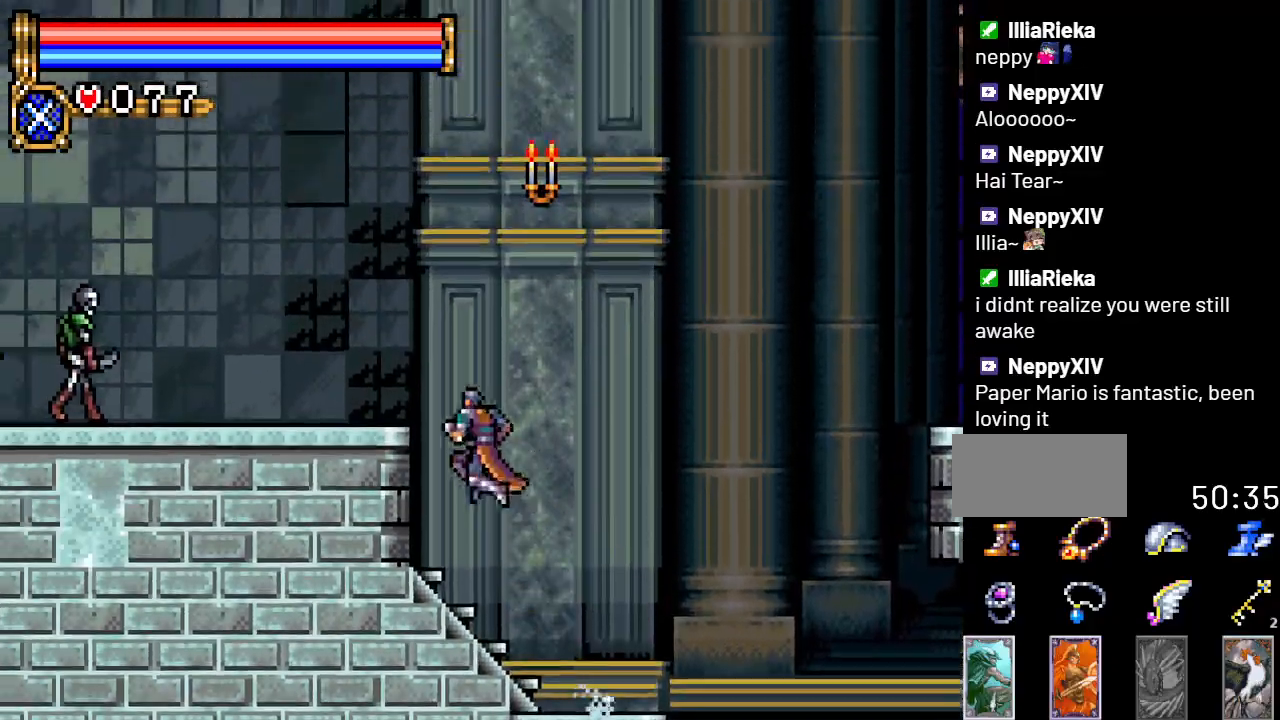
{"buttons": ["DPAD_DOWN"], "events": [[233, "A", "up"], [484, "DPAD_DOWN", "down"], [484, "DPAD_LEFT", "up"]]}
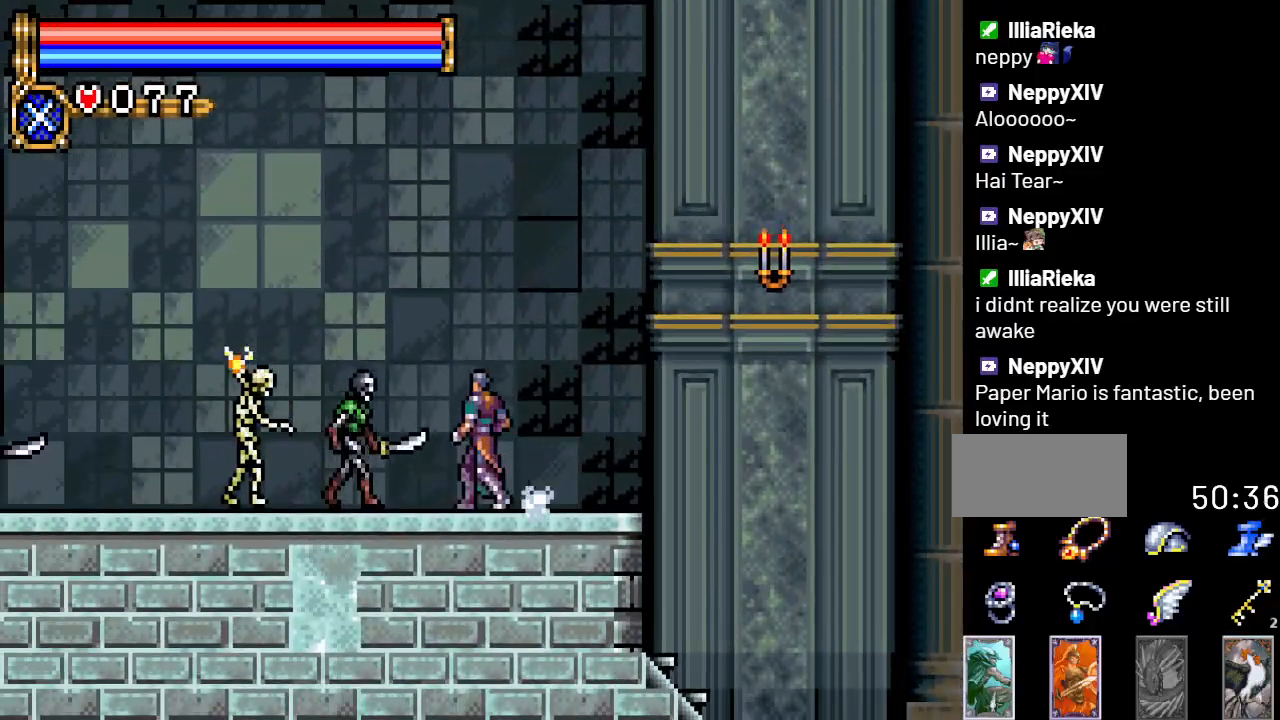
{"buttons": ["DPAD_LEFT"], "events": [[17, "A", "down"], [217, "A", "up"], [367, "DPAD_DOWN", "up"], [401, "DPAD_LEFT", "down"]]}
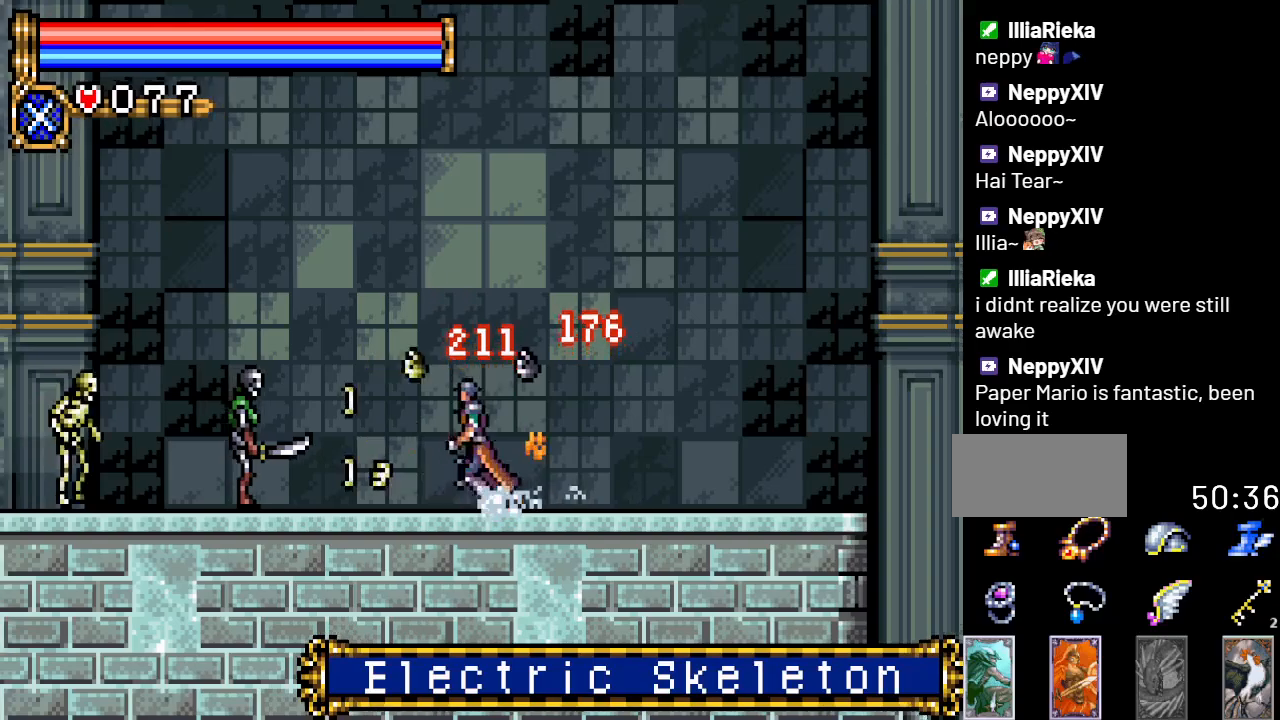
{"buttons": ["DPAD_DOWN"], "events": [[100, "DPAD_DOWN", "down"], [100, "DPAD_LEFT", "up"], [167, "A", "down"], [350, "A", "up"]]}
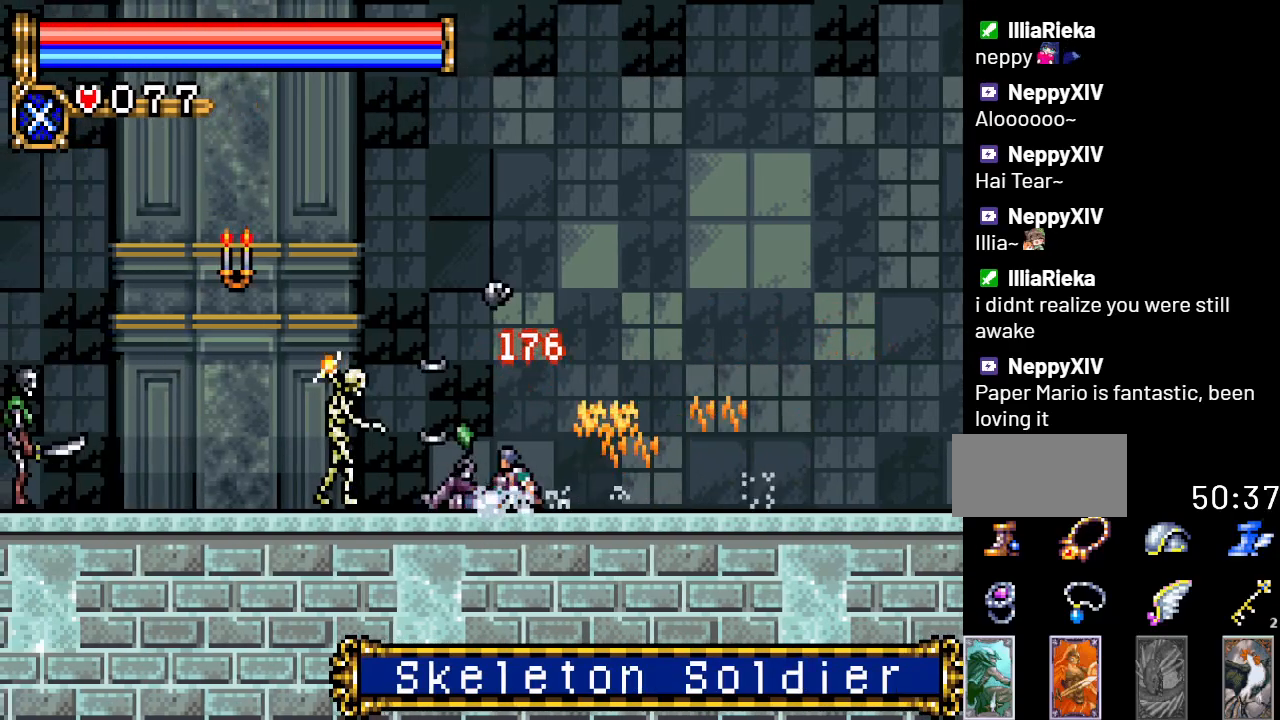
{"buttons": ["DPAD_DOWN"], "events": [[100, "A", "down"], [233, "A", "up"], [283, "A", "down"], [417, "A", "up"]]}
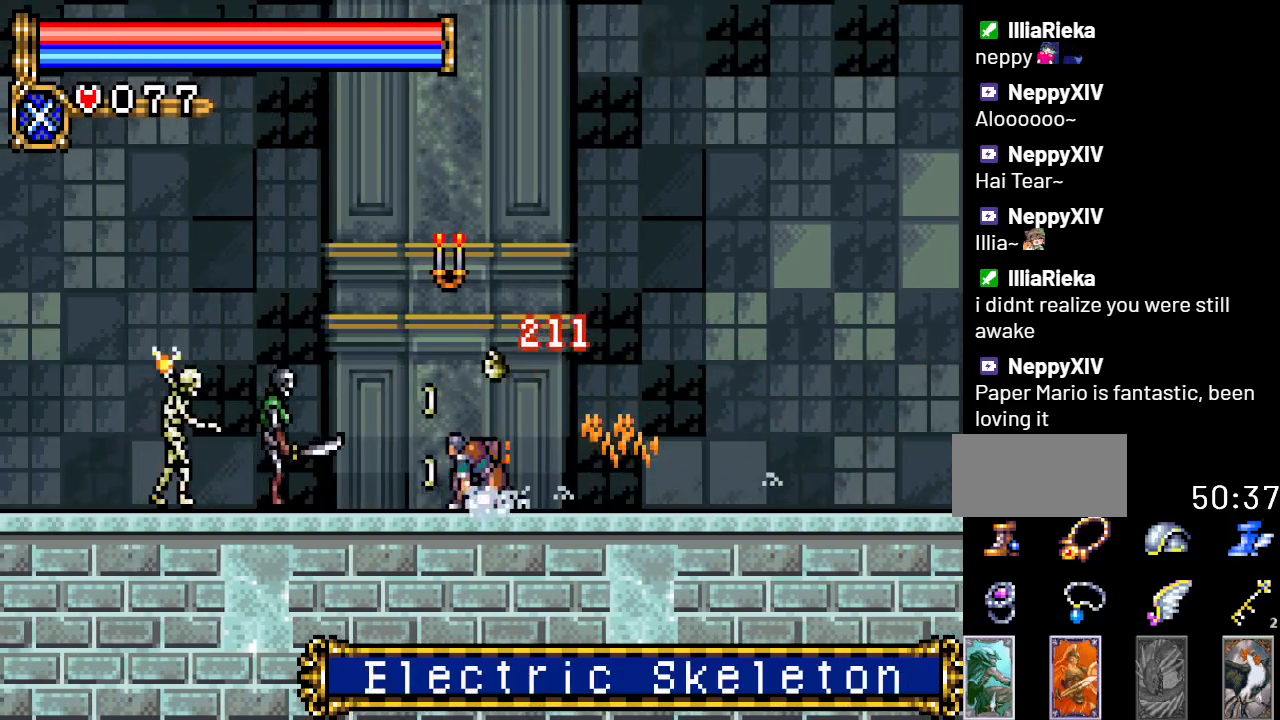
{"buttons": ["DPAD_DOWN"], "events": [[100, "A", "down"], [234, "A", "up"]]}
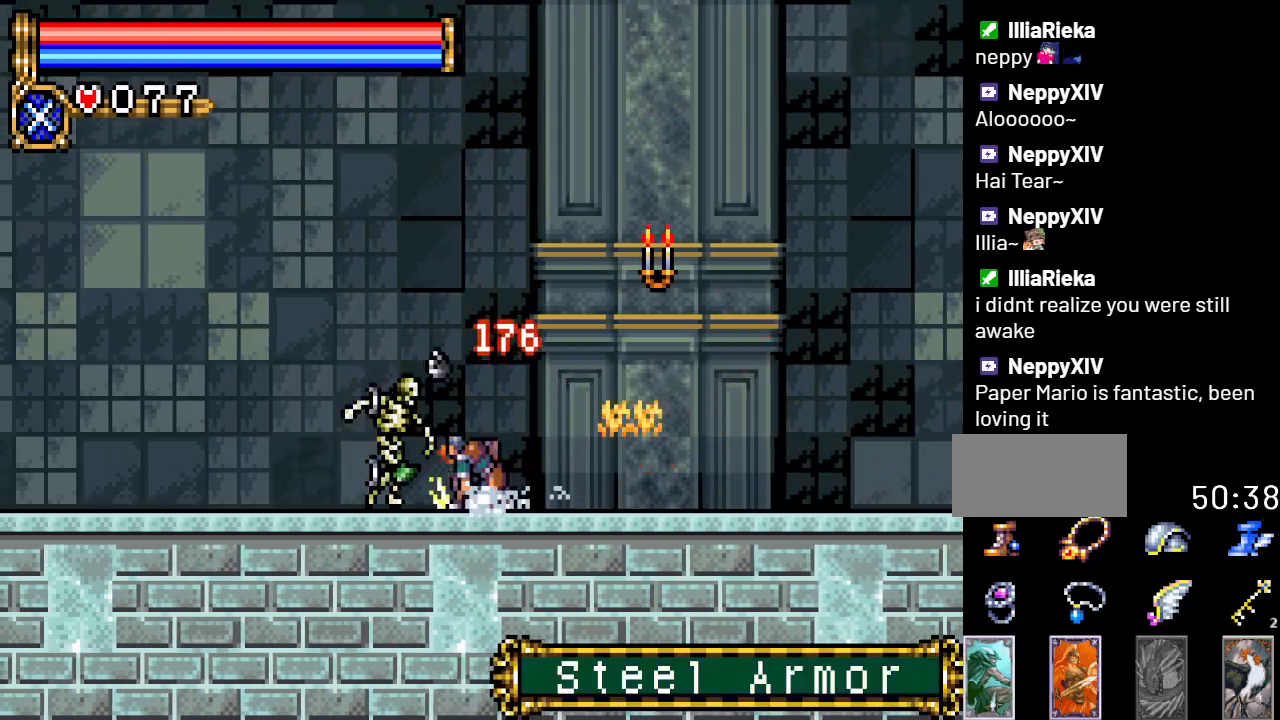
{"buttons": ["DPAD_LEFT"], "events": [[66, "A", "down"], [200, "A", "up"], [467, "DPAD_DOWN", "up"], [467, "DPAD_LEFT", "down"]]}
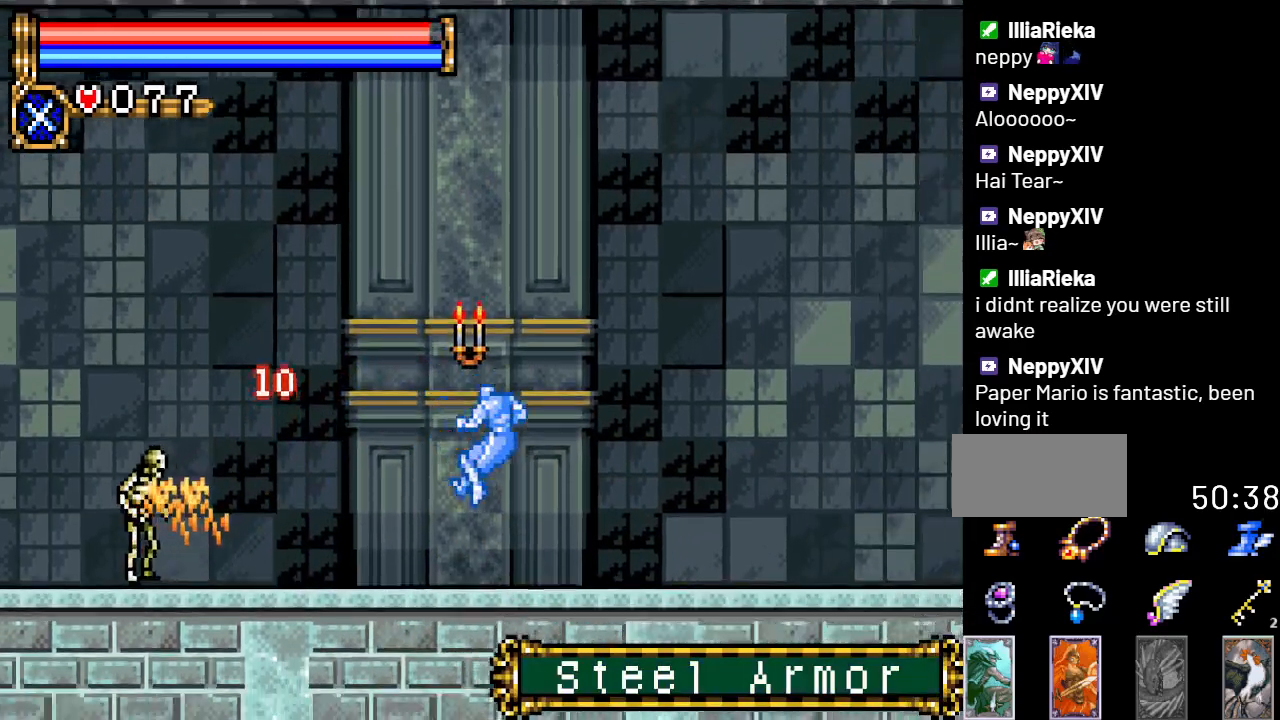
{"buttons": ["DPAD_LEFT"], "events": []}
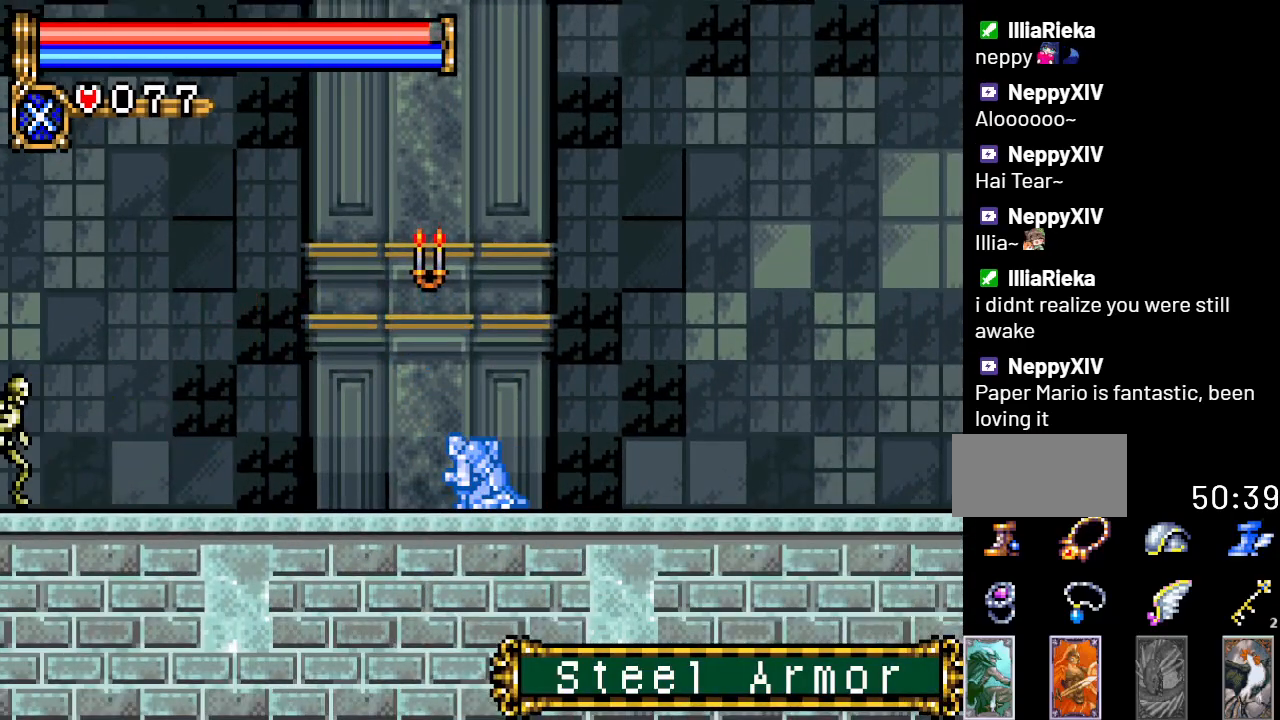
{"buttons": ["DPAD_LEFT"], "events": []}
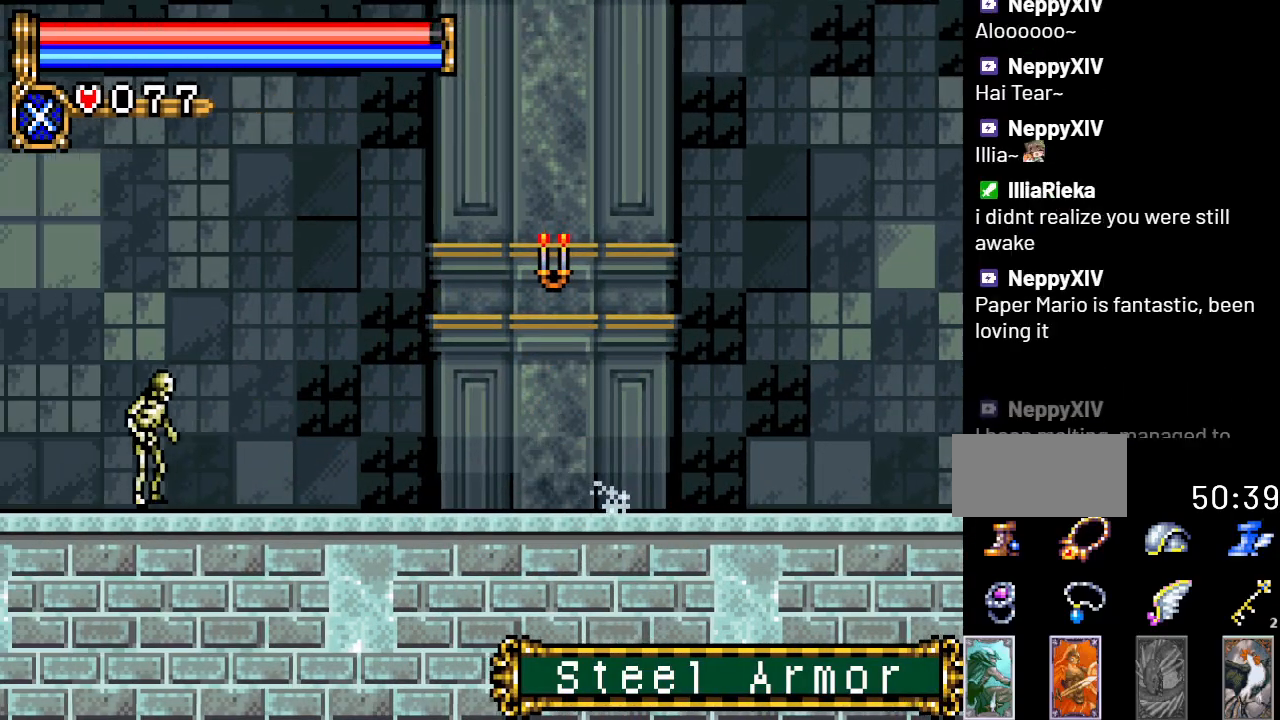
{"buttons": ["A", "DPAD_DOWN"], "events": [[350, "DPAD_DOWN", "down"], [350, "DPAD_LEFT", "up"], [417, "A", "down"]]}
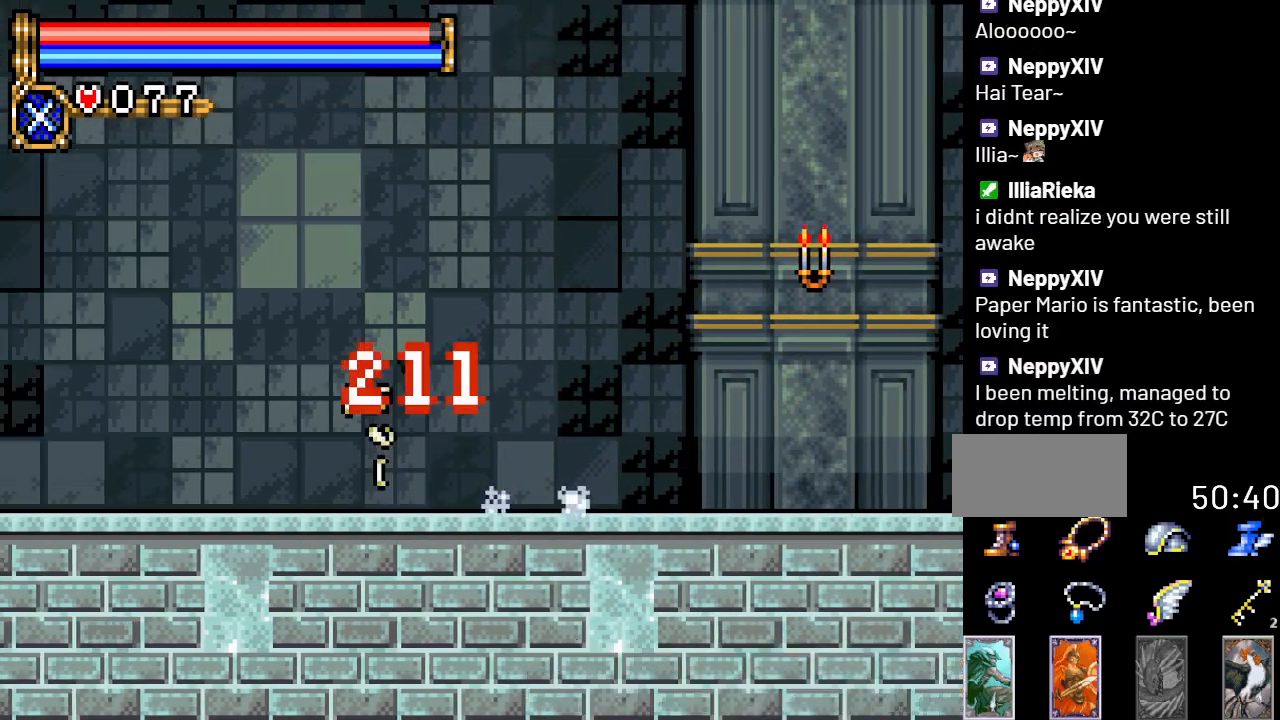
{"buttons": ["DPAD_LEFT"], "events": [[66, "A", "up"], [233, "DPAD_LEFT", "down"], [250, "DPAD_DOWN", "up"]]}
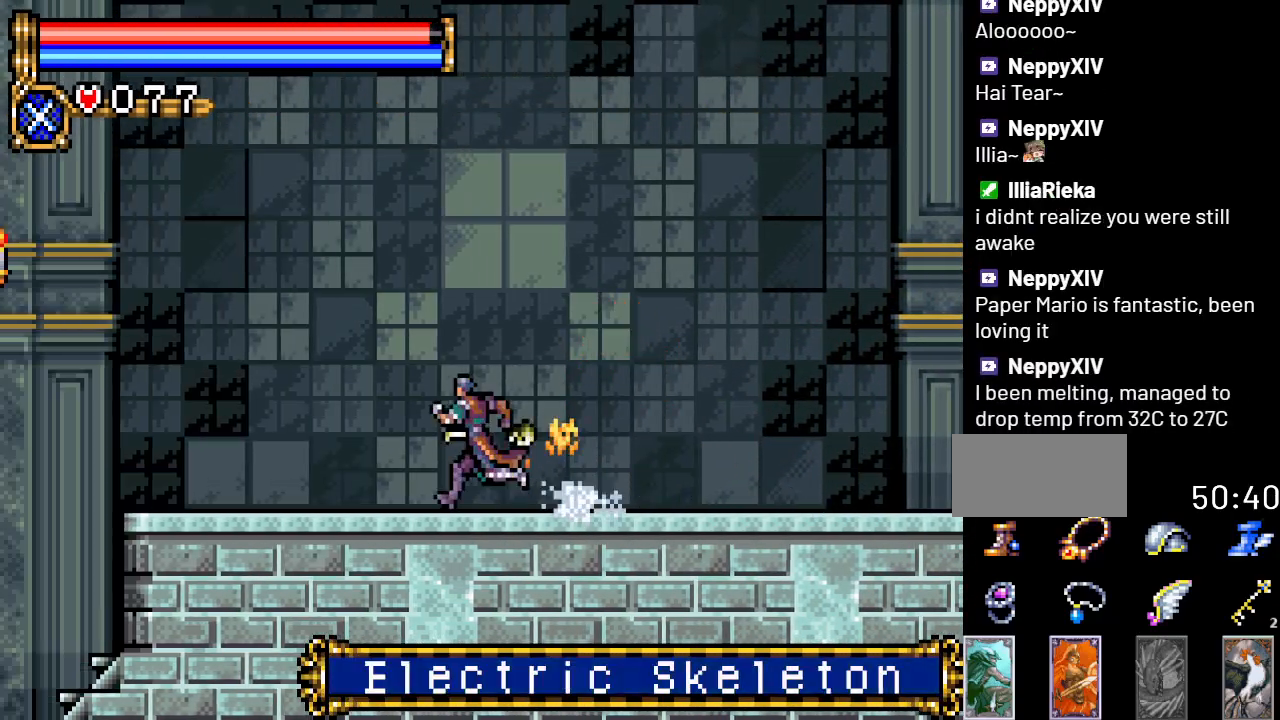
{"buttons": ["DPAD_LEFT"], "events": [[451, "A", "down"], [501, "A", "up"]]}
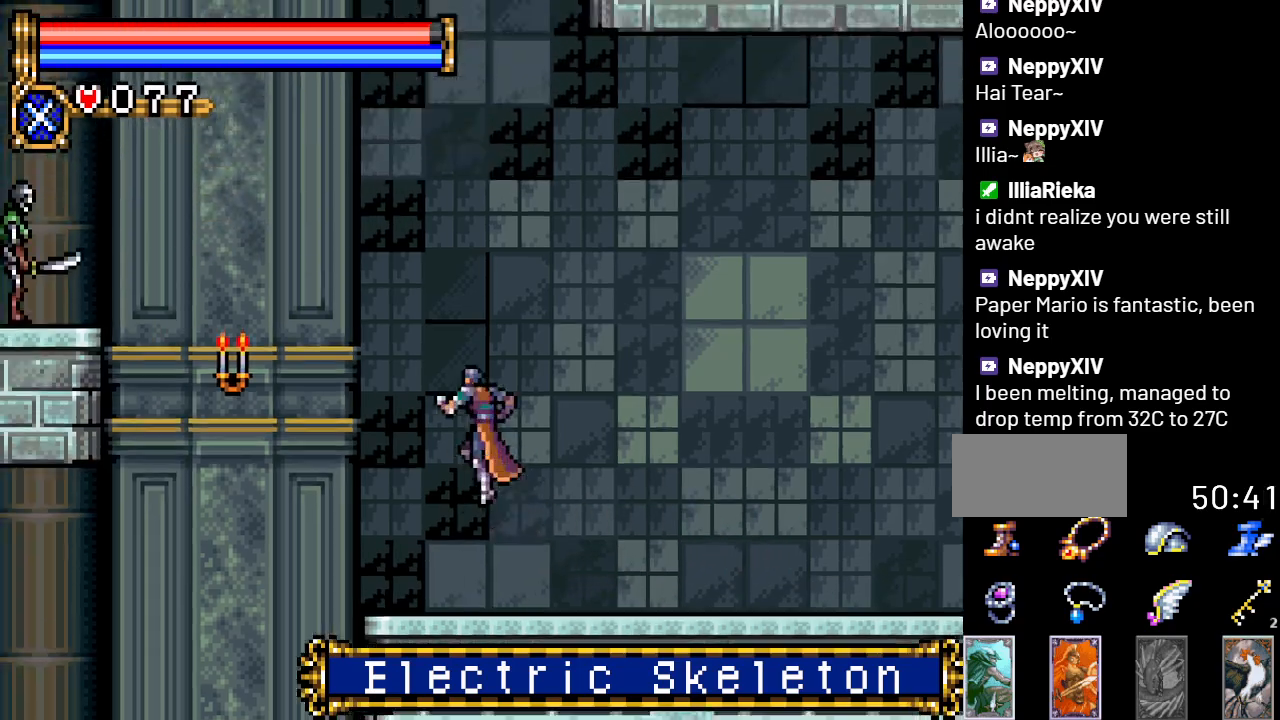
{"buttons": ["DPAD_LEFT"], "events": []}
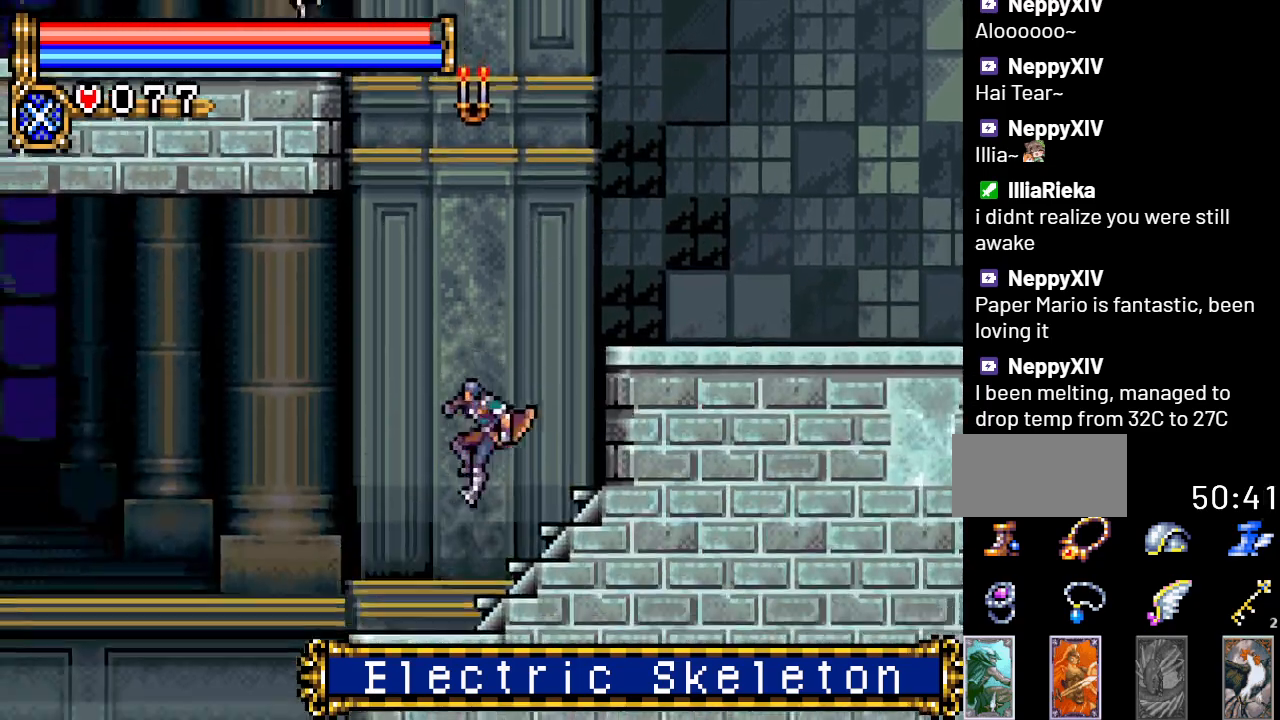
{"buttons": ["A", "DPAD_LEFT"], "events": [[350, "A", "down"]]}
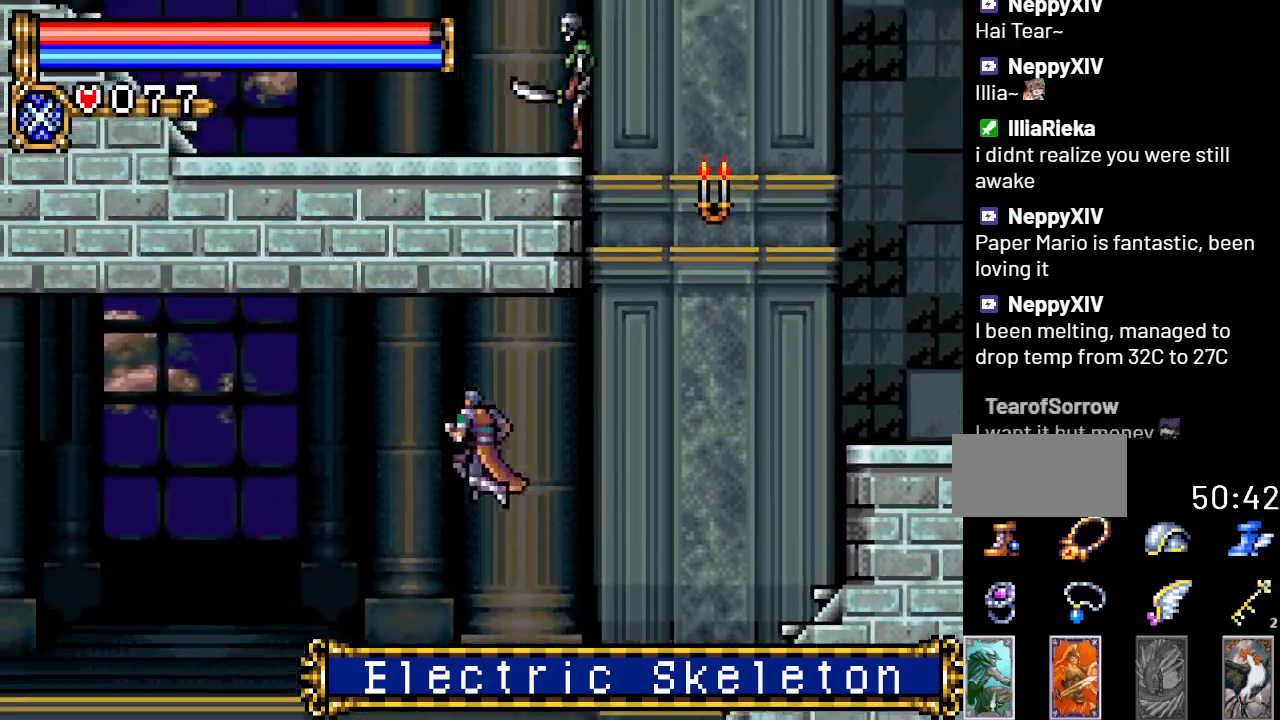
{"buttons": ["DPAD_LEFT"], "events": [[250, "A", "up"]]}
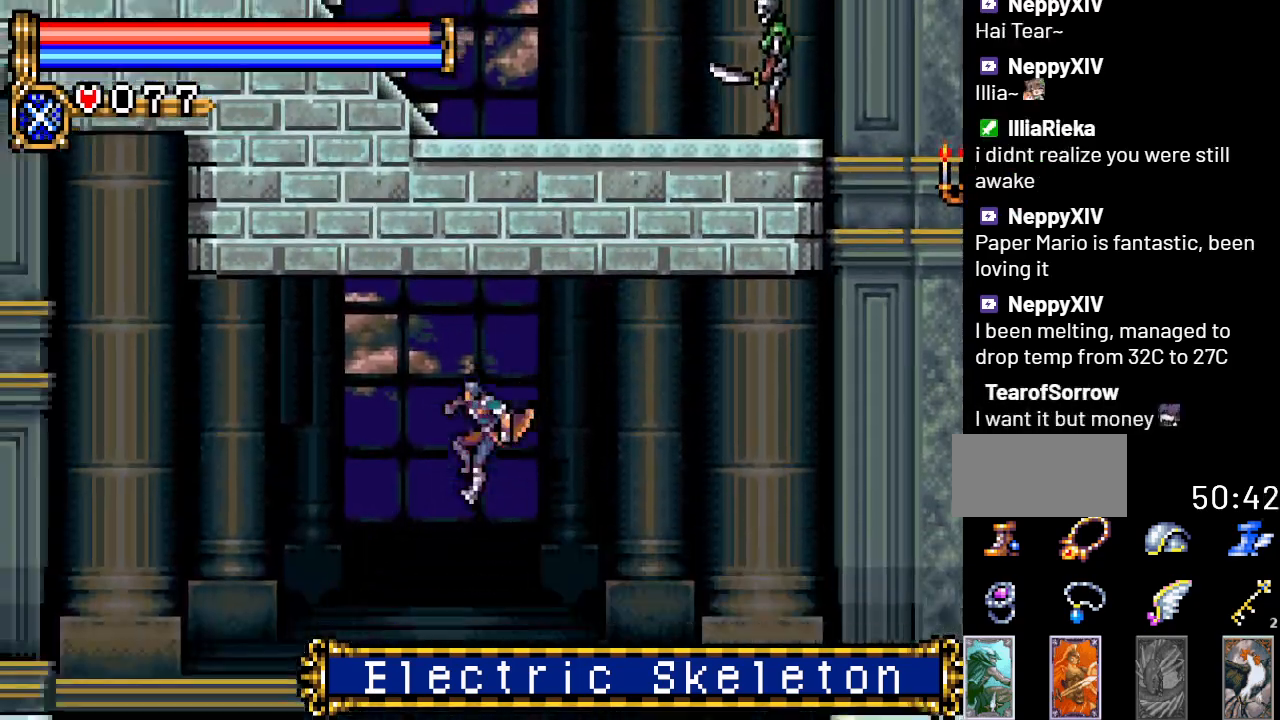
{"buttons": ["A", "DPAD_LEFT"], "events": [[184, "A", "down"]]}
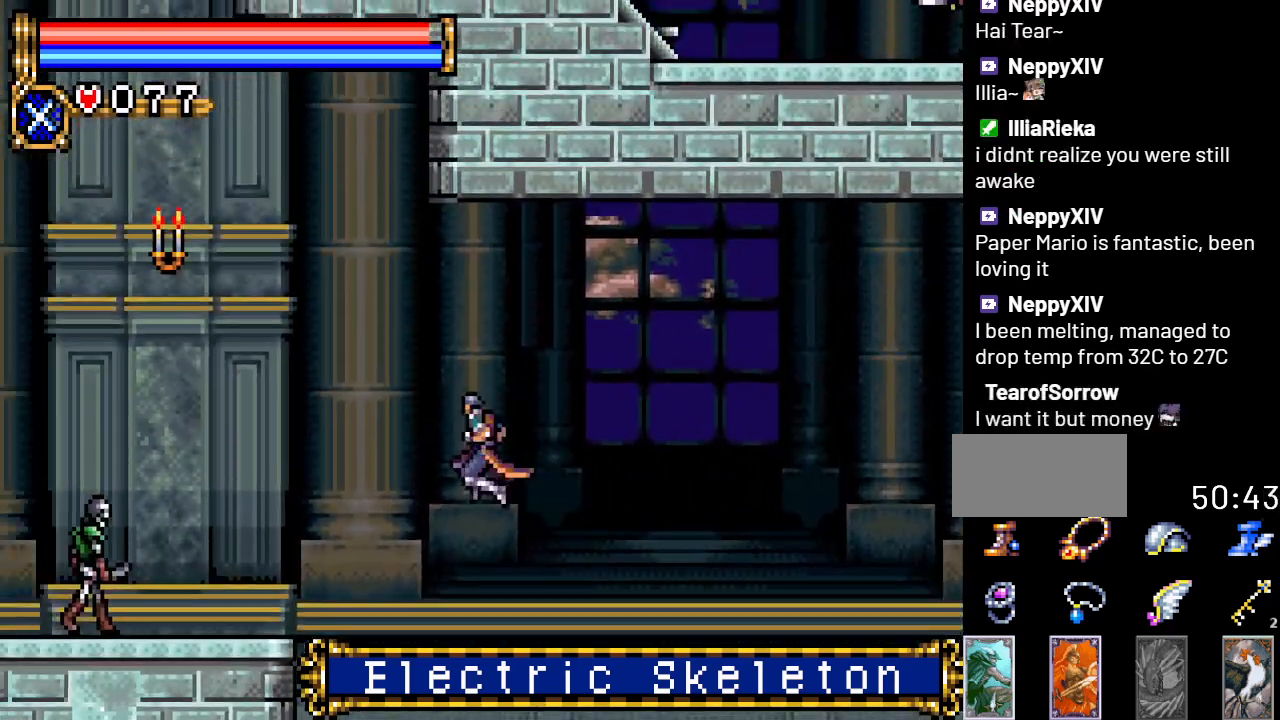
{"buttons": ["A"], "events": [[267, "A", "up"], [417, "DPAD_LEFT", "up"], [483, "A", "down"]]}
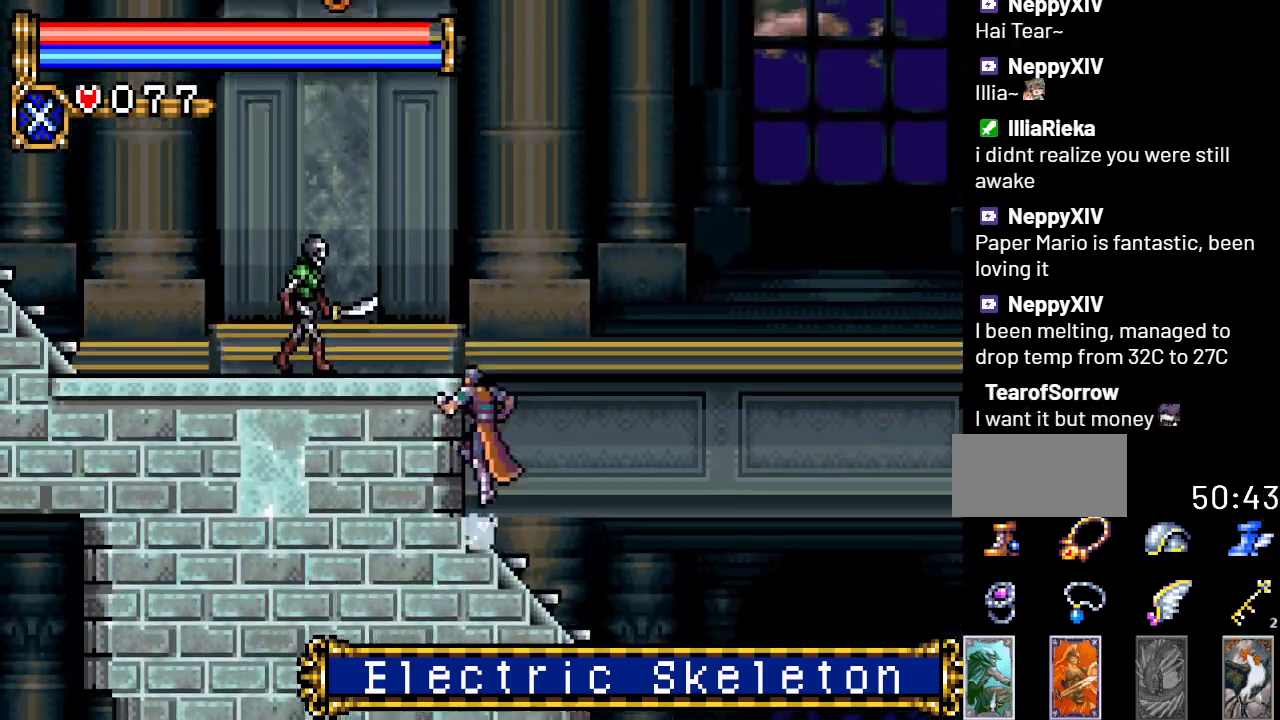
{"buttons": [], "events": [[84, "B", "down"], [134, "A", "up"], [451, "B", "up"]]}